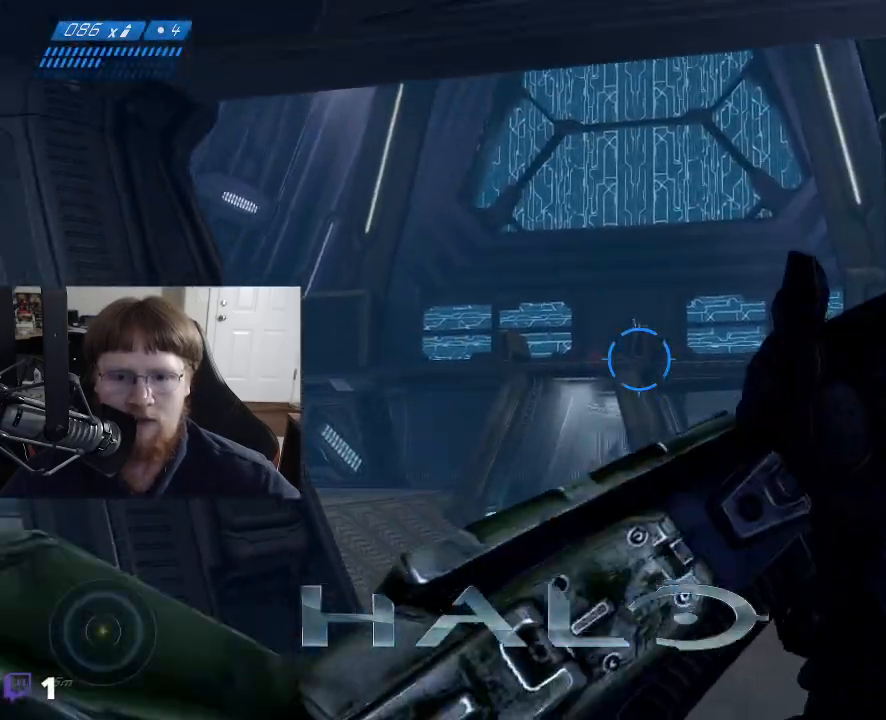
Gameplay with keyboard and mouse; each line is a JSON object with the keys and mouse buttons held at the frame after it. "events" lists presses ("down") and releases ("up") of "1", "2", "3", "4", "5", "a", "alt", "c", "caps_lock", "ctrl", "d", "e", "f", "g", "q", "r", "s", "shift", "space", "t", "tab", "v", "w", "x", "z", "mouse_left", "mouse_wheel" and "mouse_right" between this image and that frame as [ms after this image, input, new state], when the widget could be followed in between. "mouse_left", "mouse_wheel", "mouse_right" = the "left", "wheel", "right" buttons of the "mouse" list. No other keys are recorded. "wheel" means that the mouse wheel is clicked or scrolled. "mouse_move" is the direction in which the mouse moves at that frame (one of eight, or "still"), when it could be read.
{"keys": ["d", "s"], "mouse": [], "mouse_move": "down-left", "events": [[450, "d", "down"]]}
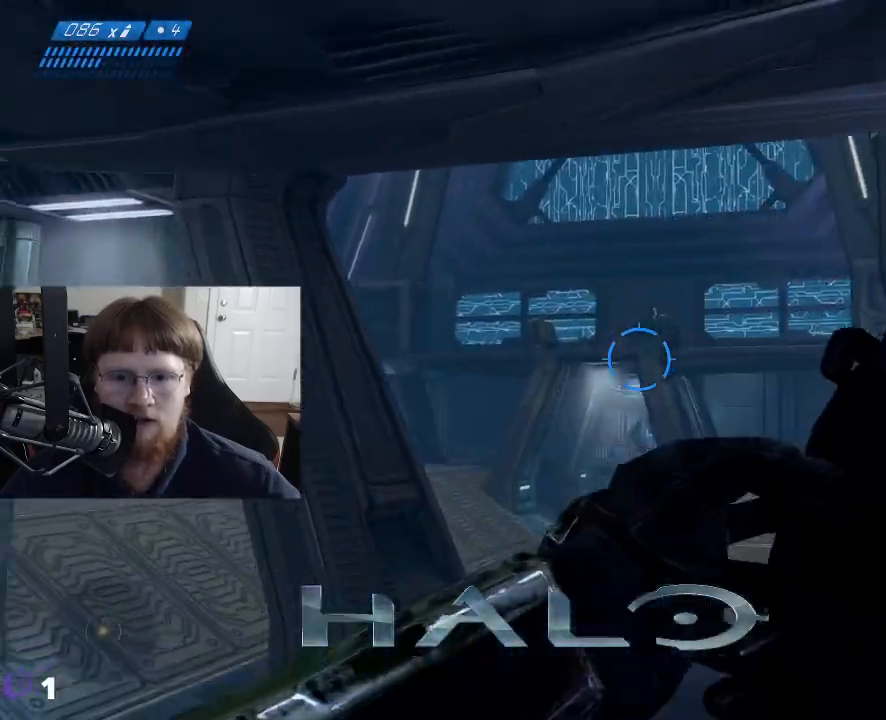
{"keys": [], "mouse": [], "mouse_move": "down", "events": [[100, "d", "up"], [100, "s", "up"]]}
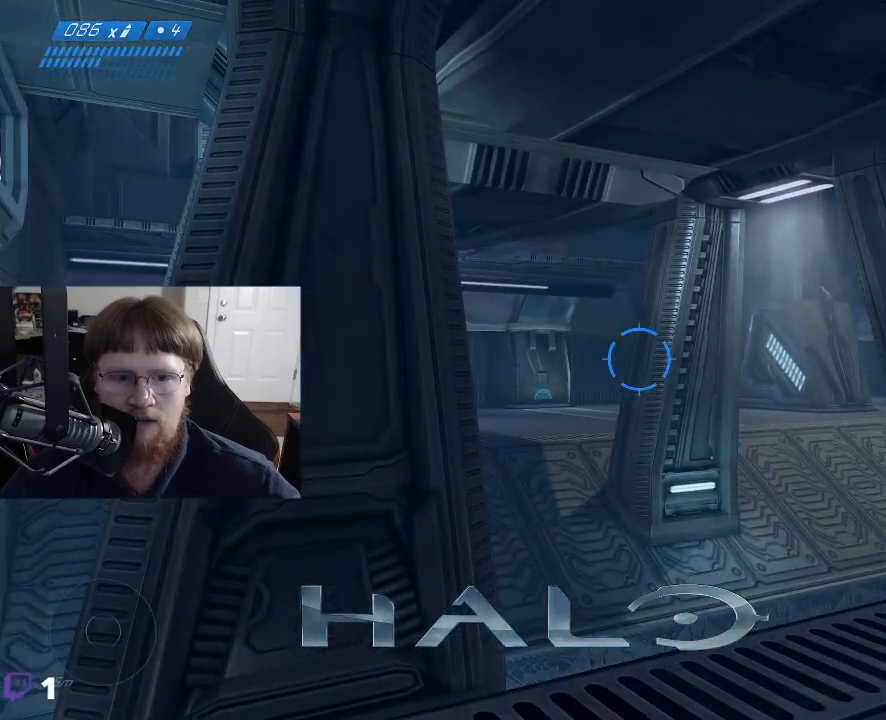
{"keys": [], "mouse": [], "mouse_move": "right", "events": []}
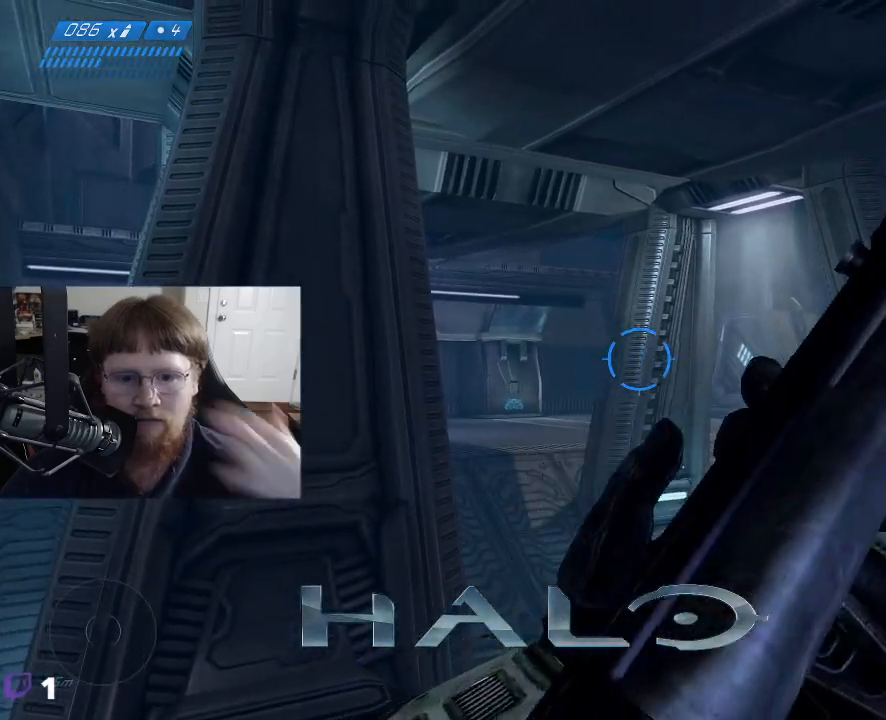
{"keys": [], "mouse": [], "mouse_move": "still", "events": []}
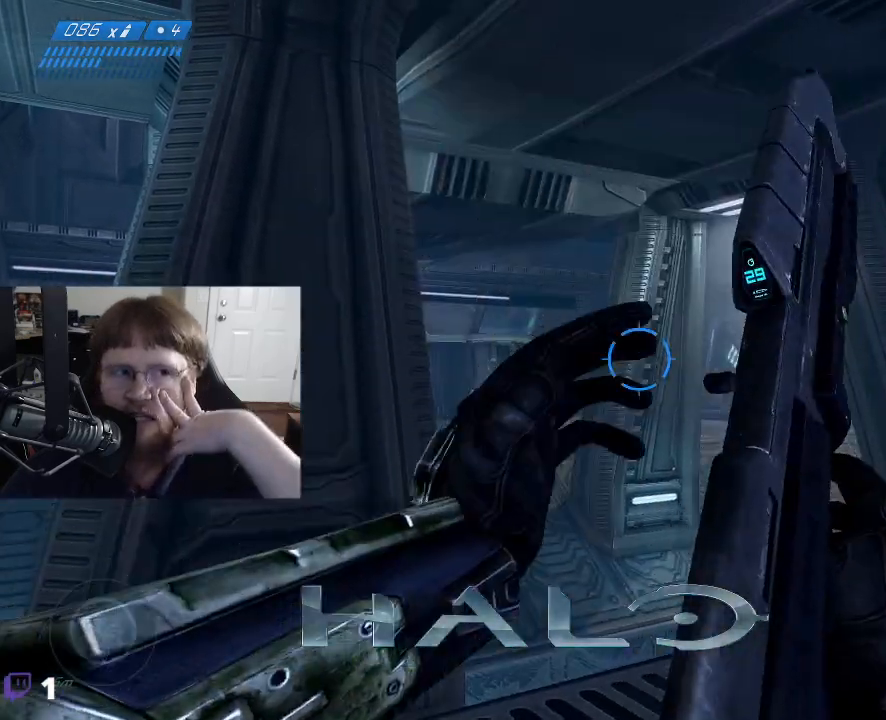
{"keys": [], "mouse": [], "mouse_move": "still", "events": []}
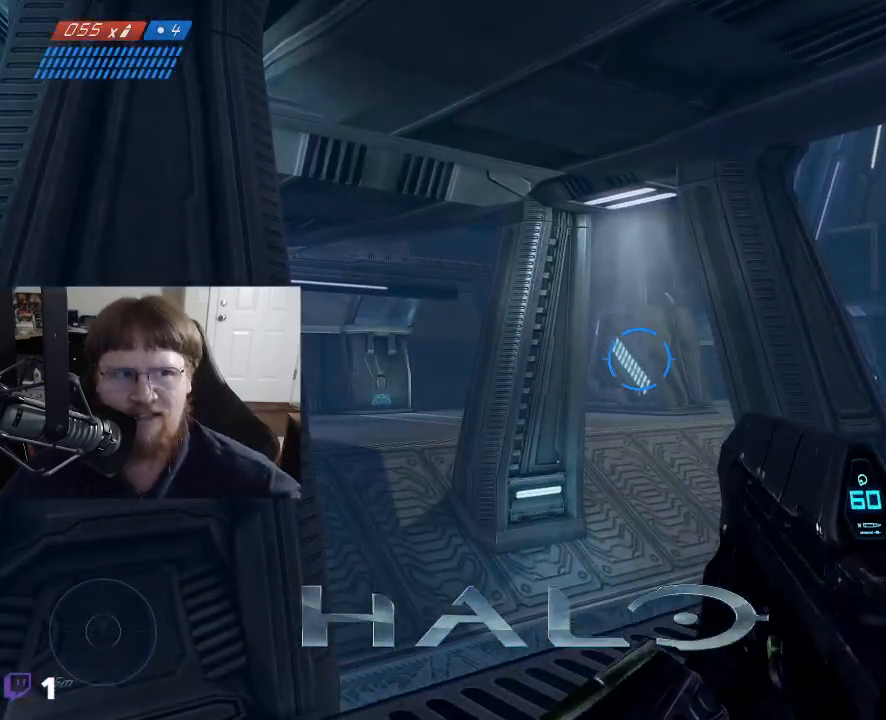
{"keys": ["w"], "mouse": [], "mouse_move": "right", "events": [[483, "w", "down"]]}
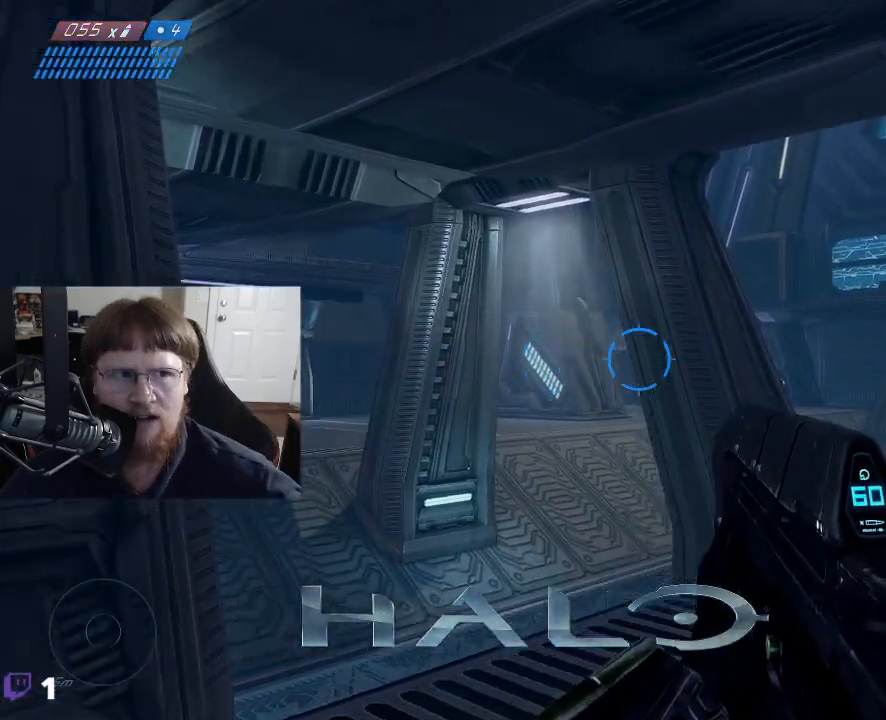
{"keys": ["w"], "mouse": [], "mouse_move": "still", "events": []}
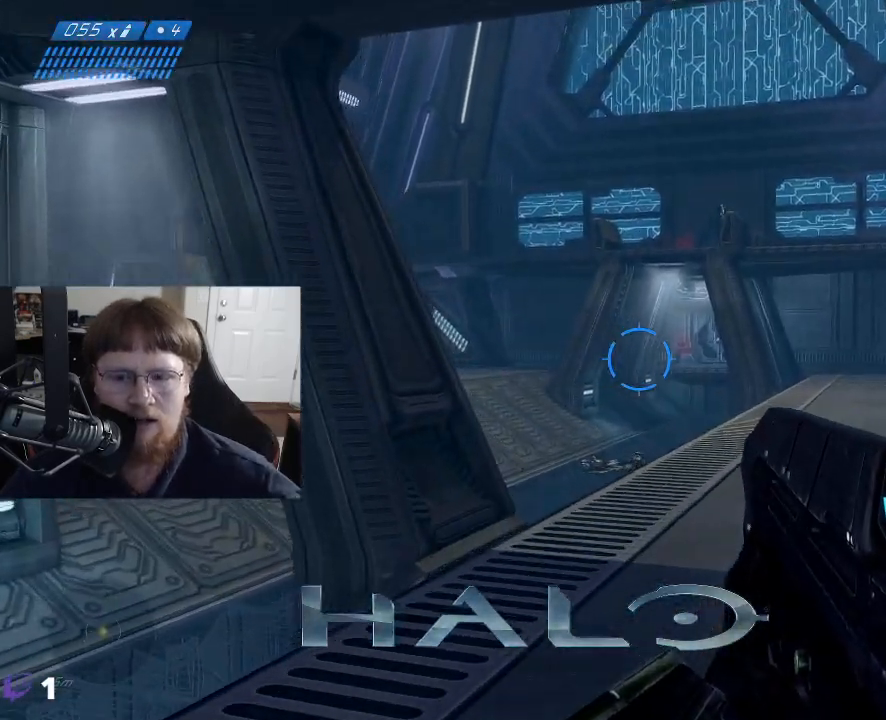
{"keys": ["w"], "mouse": [], "mouse_move": "right", "events": []}
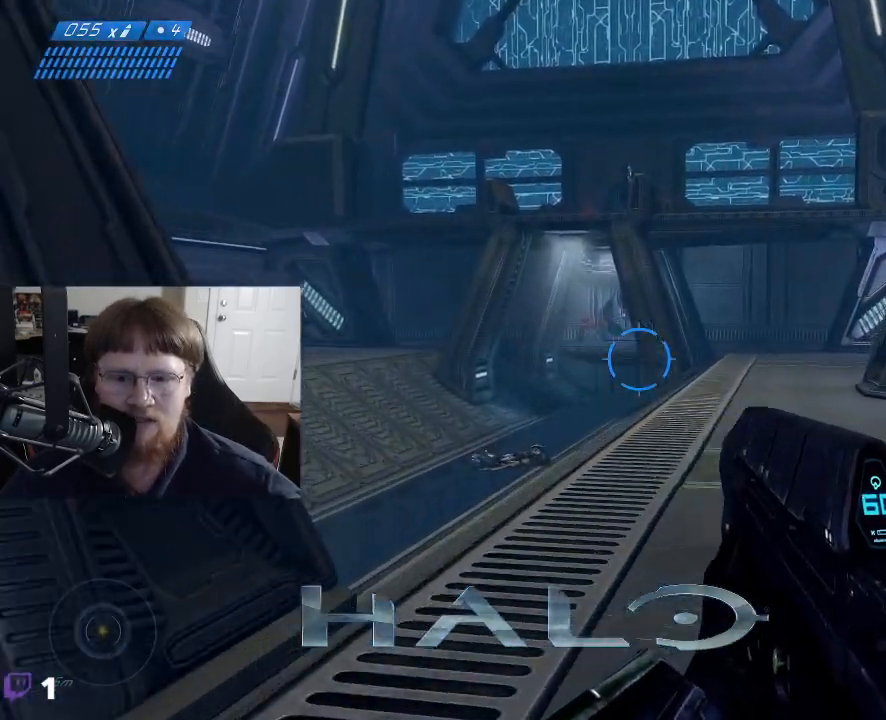
{"keys": ["w"], "mouse": [], "mouse_move": "still", "events": []}
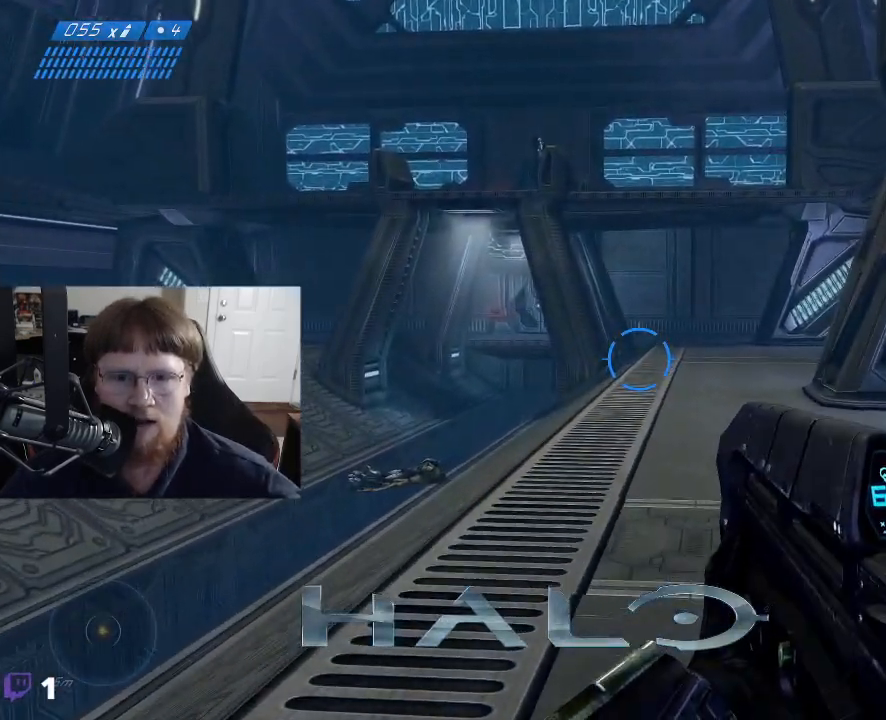
{"keys": ["w"], "mouse": [], "mouse_move": "still", "events": []}
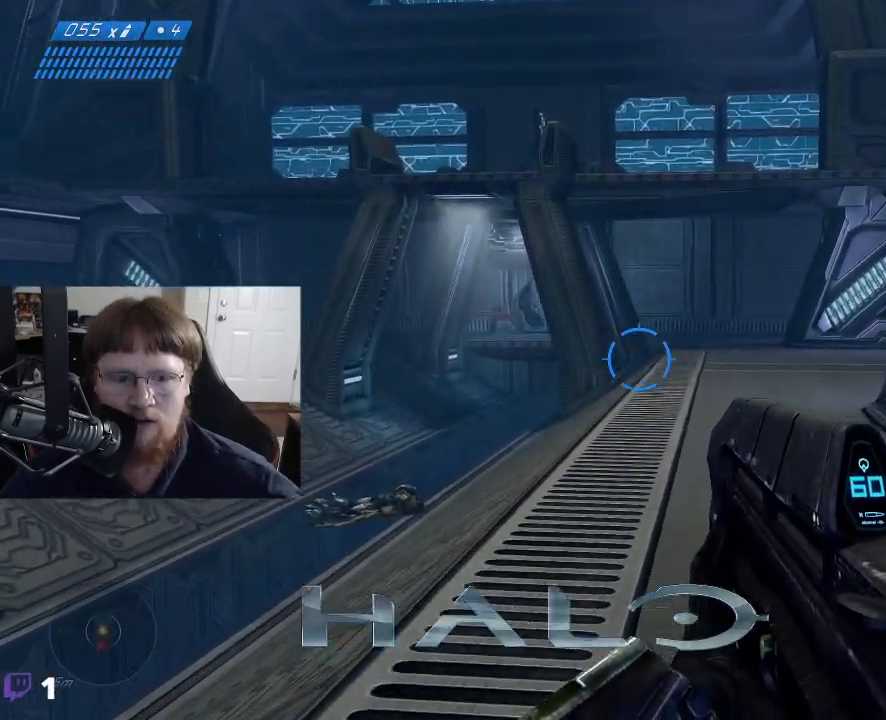
{"keys": ["d", "w"], "mouse": [], "mouse_move": "up-right", "events": [[100, "d", "down"]]}
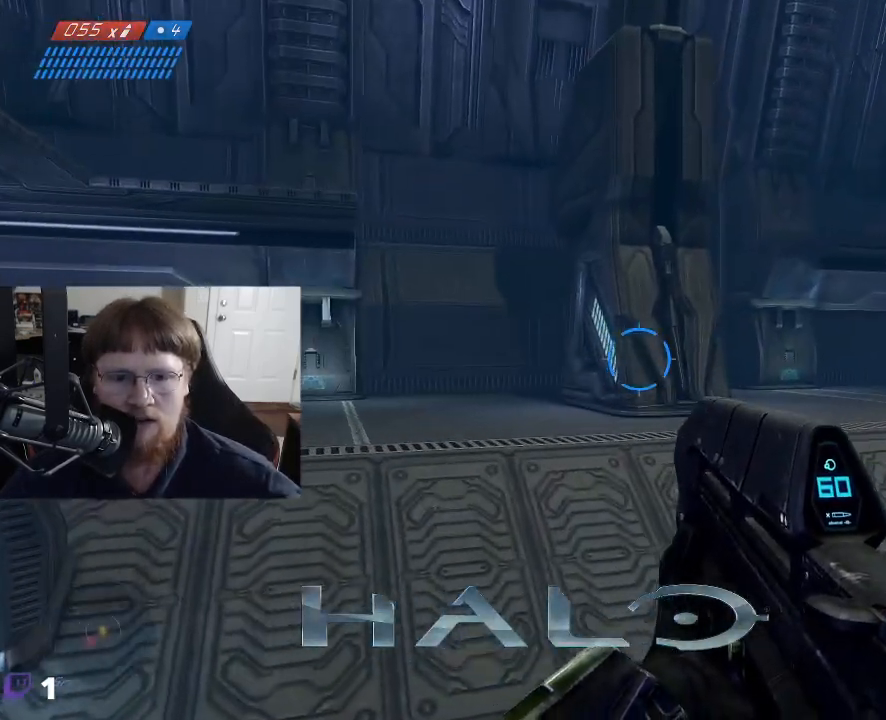
{"keys": ["d"], "mouse": [], "mouse_move": "still", "events": [[17, "w", "up"]]}
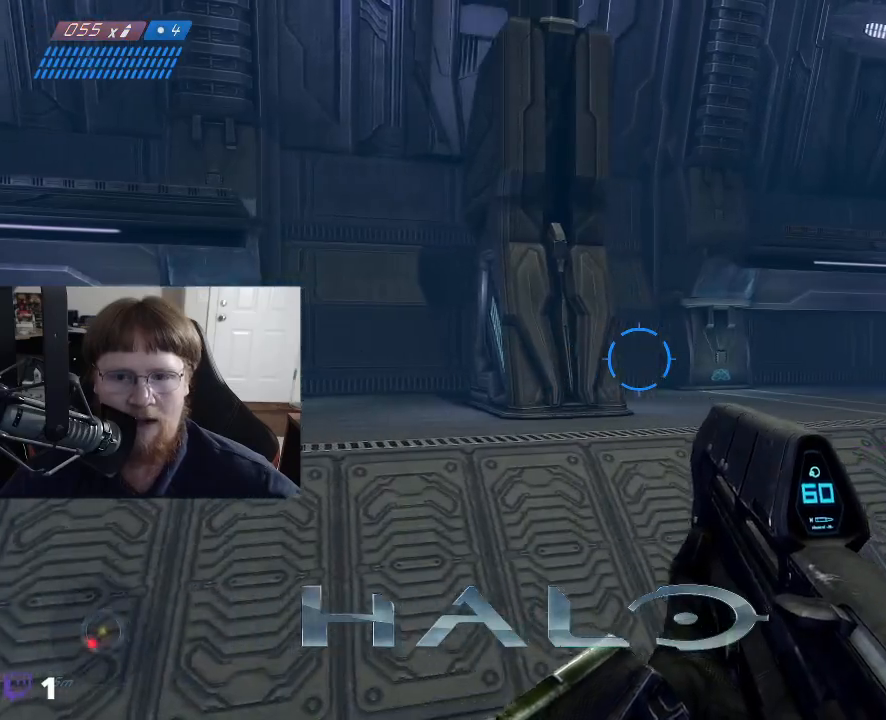
{"keys": ["d", "w"], "mouse": [], "mouse_move": "still", "events": [[450, "w", "down"]]}
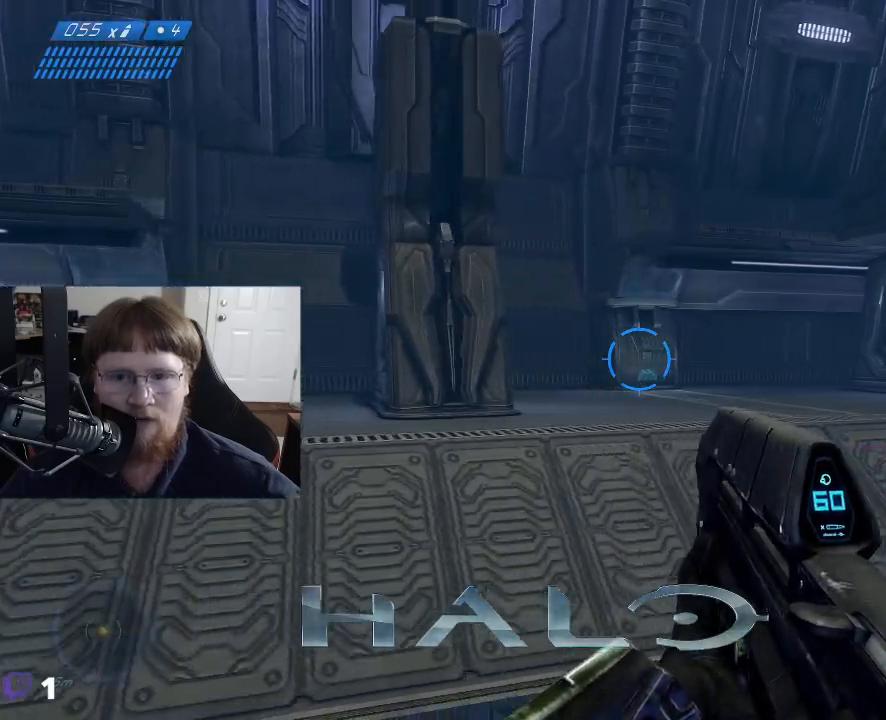
{"keys": ["a"], "mouse": [], "mouse_move": "right", "events": [[83, "1", "down"], [83, "d", "up"], [183, "1", "up"], [183, "w", "up"], [283, "w", "down"], [367, "w", "up"], [467, "a", "down"]]}
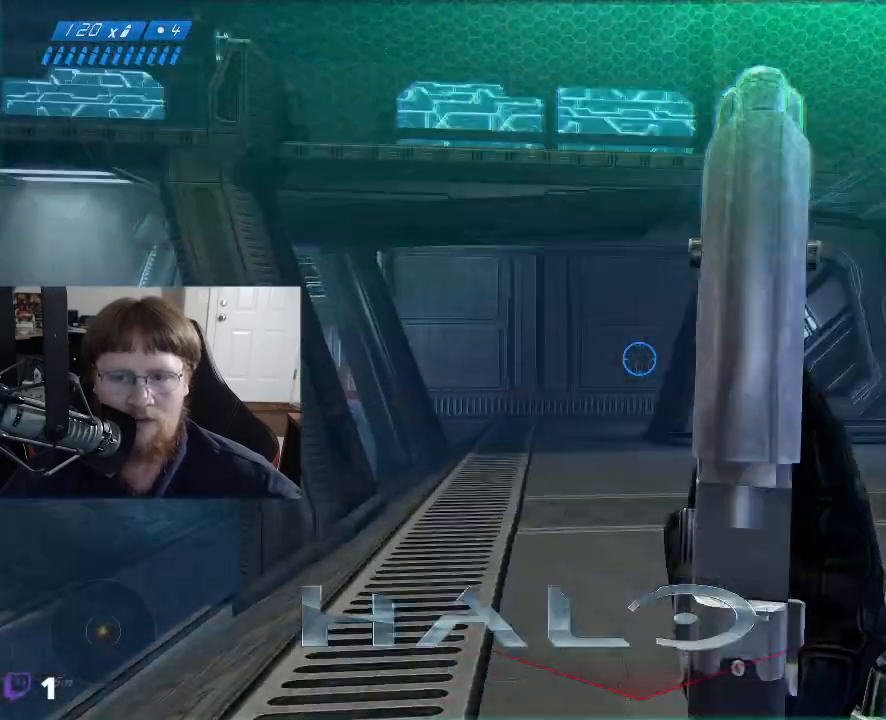
{"keys": ["a", "s"], "mouse": [], "mouse_move": "up", "events": [[250, "s", "down"]]}
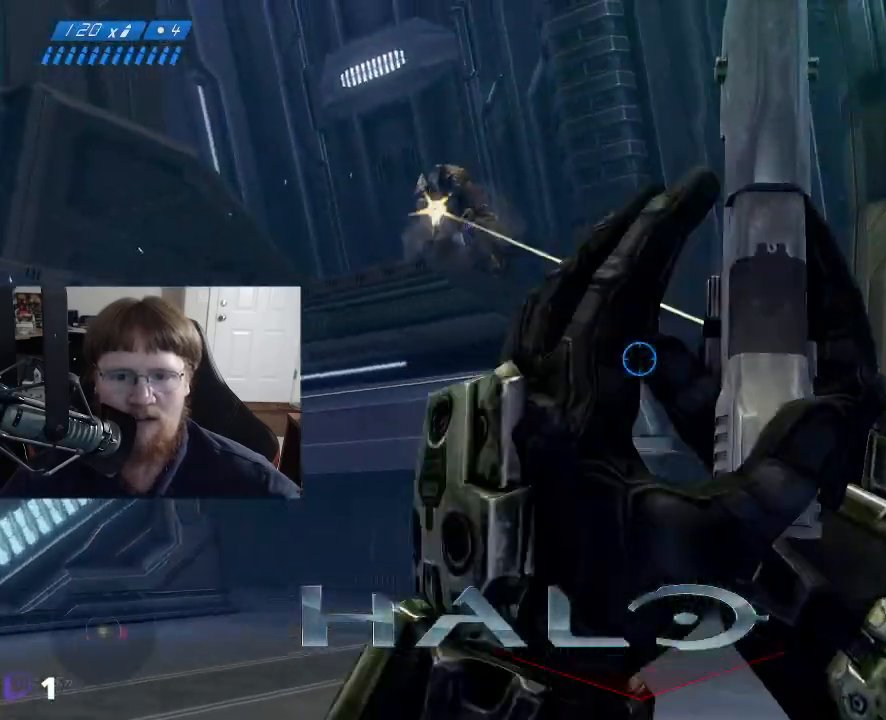
{"keys": [], "mouse": [], "mouse_move": "up", "events": [[117, "a", "up"], [167, "s", "up"], [400, "mouse_left", "down"], [500, "mouse_left", "up"]]}
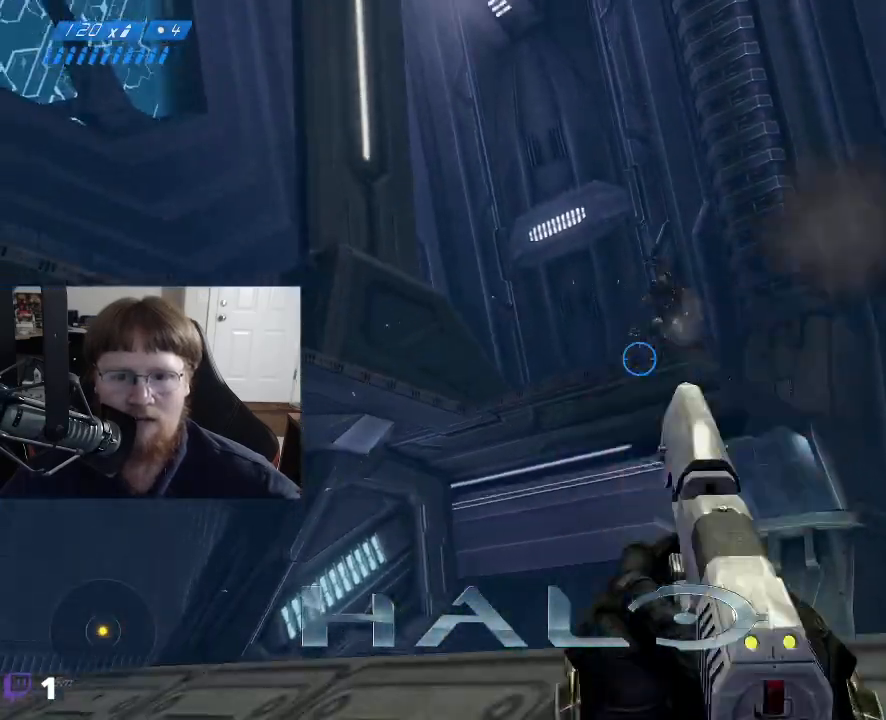
{"keys": [], "mouse": [], "mouse_move": "right", "events": [[67, "mouse_left", "down"], [183, "mouse_left", "up"], [283, "mouse_left", "down"], [333, "mouse_left", "up"], [417, "mouse_left", "down"], [467, "mouse_left", "up"]]}
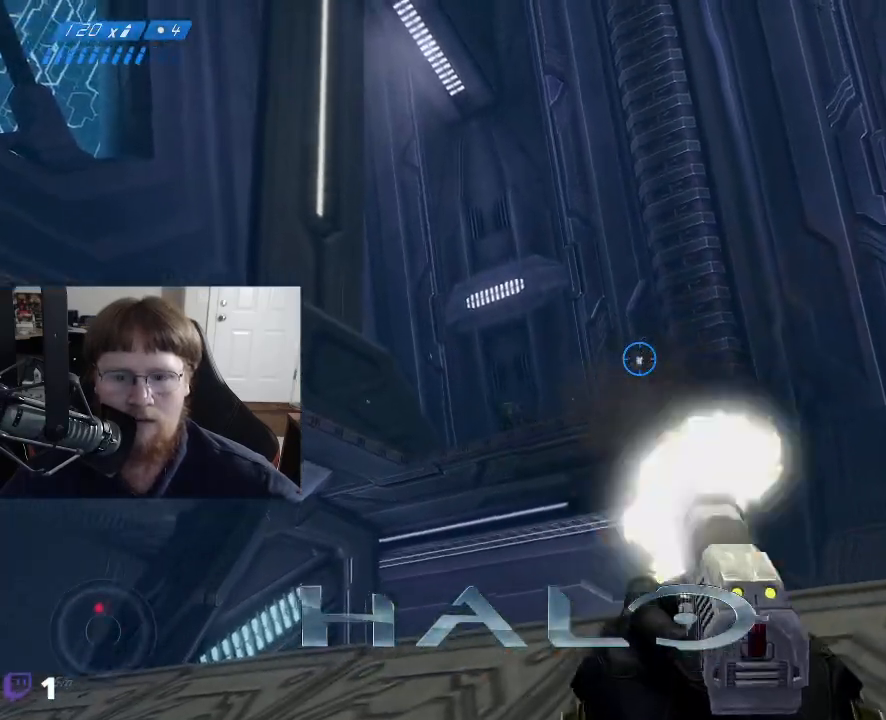
{"keys": ["d", "w"], "mouse": [], "mouse_move": "down", "events": [[200, "w", "down"], [433, "d", "down"]]}
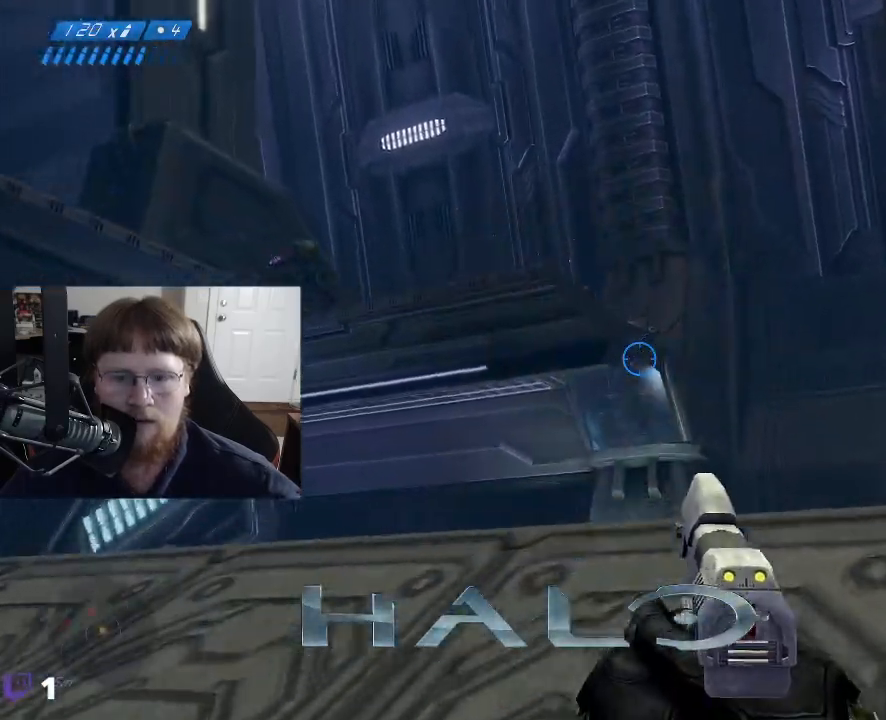
{"keys": ["d", "w"], "mouse": [], "mouse_move": "left", "events": []}
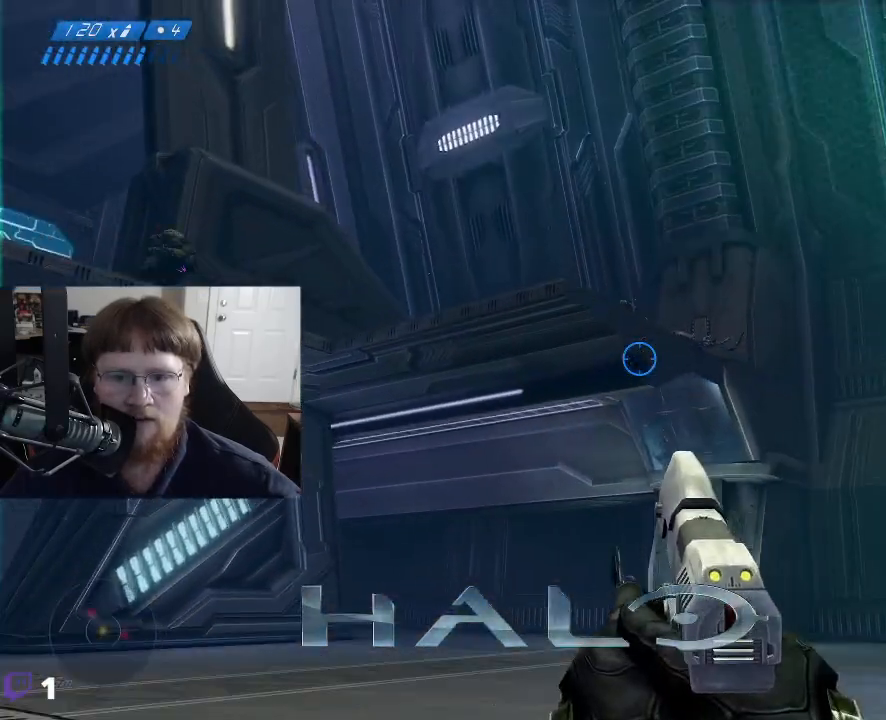
{"keys": ["d"], "mouse": [], "mouse_move": "left", "events": [[233, "w", "up"]]}
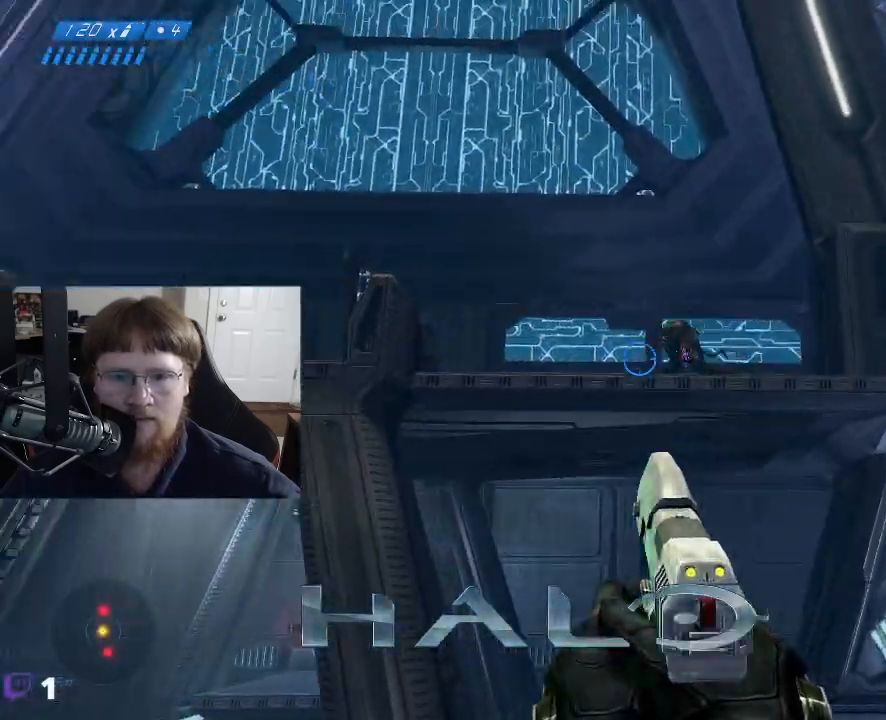
{"keys": ["d"], "mouse": [], "events": [[150, "mouse_left", "down"], [300, "mouse_left", "up"]]}
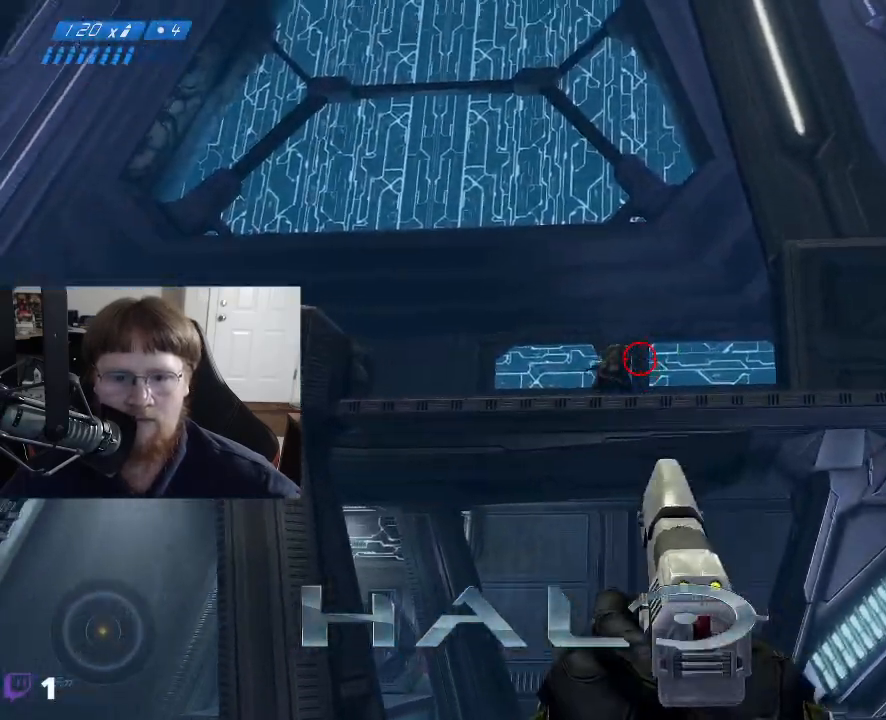
{"keys": ["w"], "mouse": [], "mouse_move": "right", "events": [[83, "mouse_left", "down"], [117, "d", "up"], [217, "mouse_left", "up"], [367, "w", "down"]]}
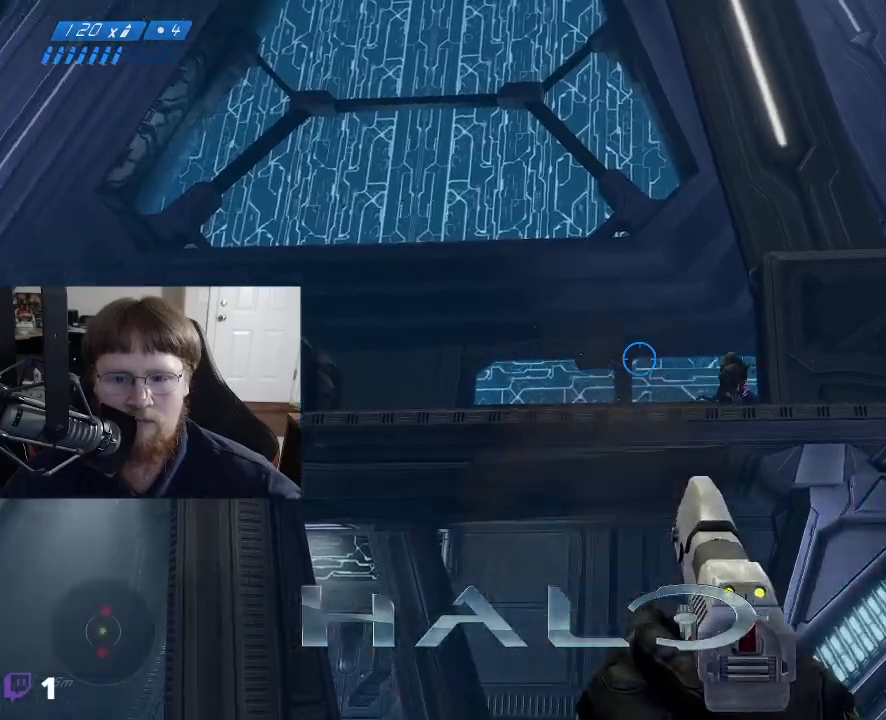
{"keys": [], "mouse": [], "mouse_move": "right", "events": [[183, "mouse_left", "down"], [333, "mouse_left", "up"], [333, "w", "up"]]}
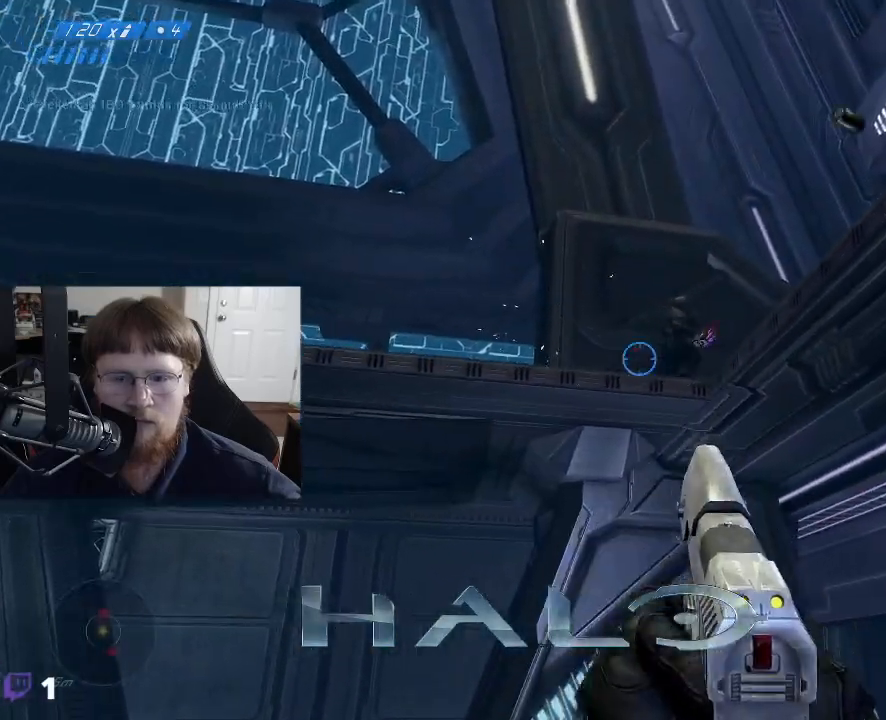
{"keys": [], "mouse": [], "mouse_move": "still", "events": [[117, "mouse_left", "down"], [150, "a", "down"], [250, "mouse_left", "up"], [483, "a", "up"]]}
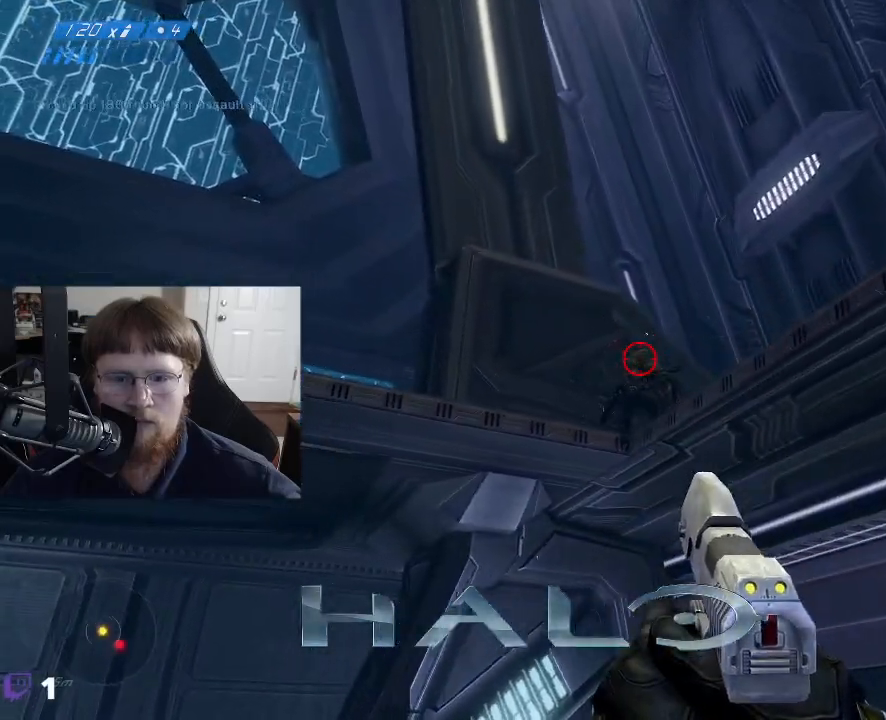
{"keys": [], "mouse": ["left"], "mouse_move": "left", "events": [[83, "mouse_left", "down"], [217, "mouse_left", "up"], [500, "mouse_left", "down"]]}
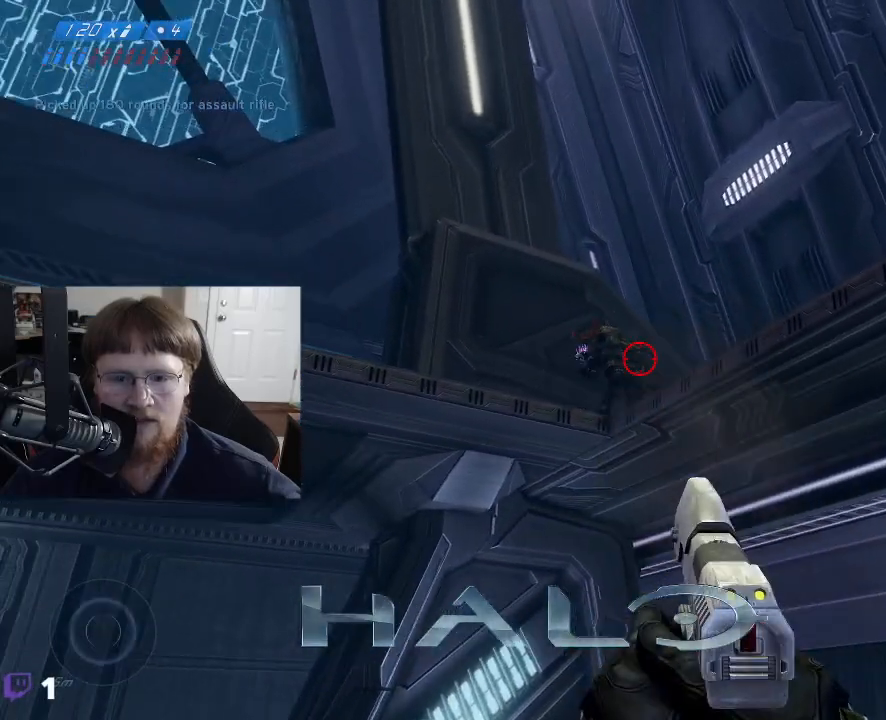
{"keys": ["s"], "mouse": [], "mouse_move": "still", "events": [[133, "mouse_left", "up"], [283, "mouse_left", "down"], [417, "mouse_left", "up"], [417, "s", "down"]]}
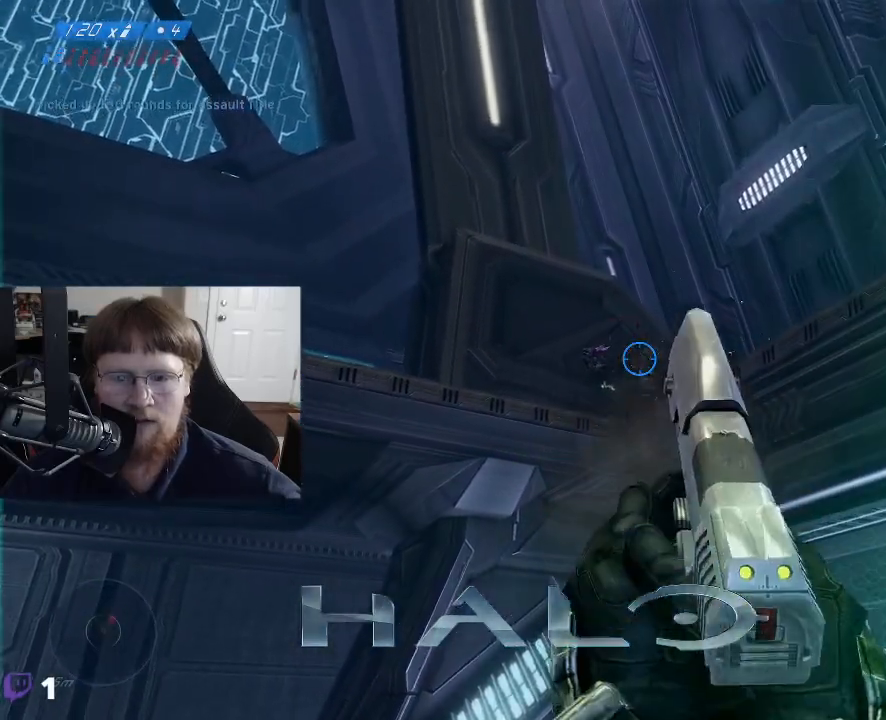
{"keys": ["d", "s"], "mouse": [], "mouse_move": "right", "events": [[17, "mouse_left", "down"], [117, "mouse_left", "up"], [433, "d", "down"]]}
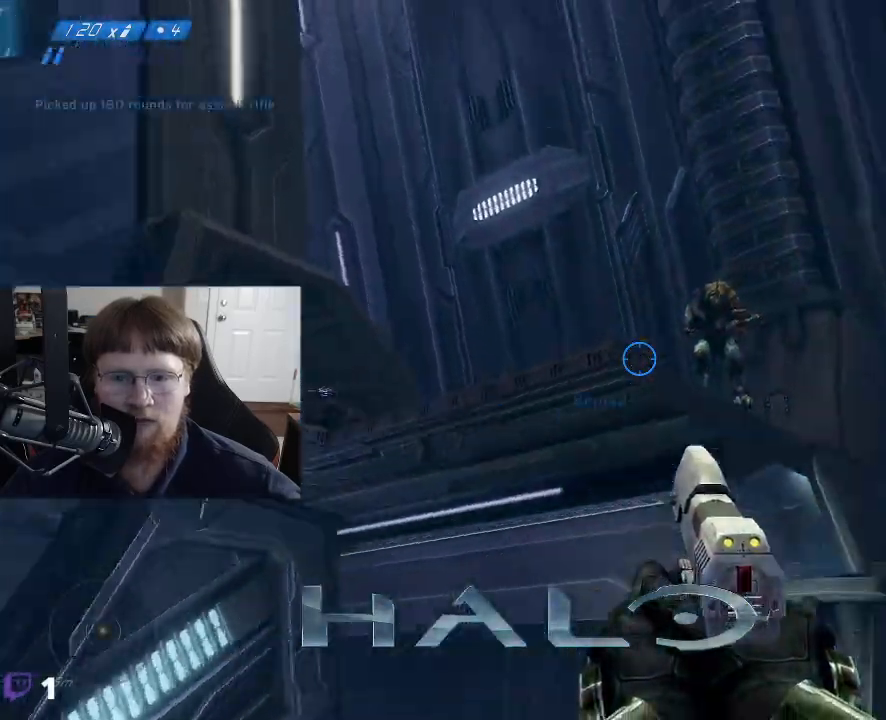
{"keys": [], "mouse": [], "mouse_move": "left", "events": [[267, "d", "up"], [267, "mouse_left", "down"], [267, "s", "up"], [400, "mouse_left", "up"]]}
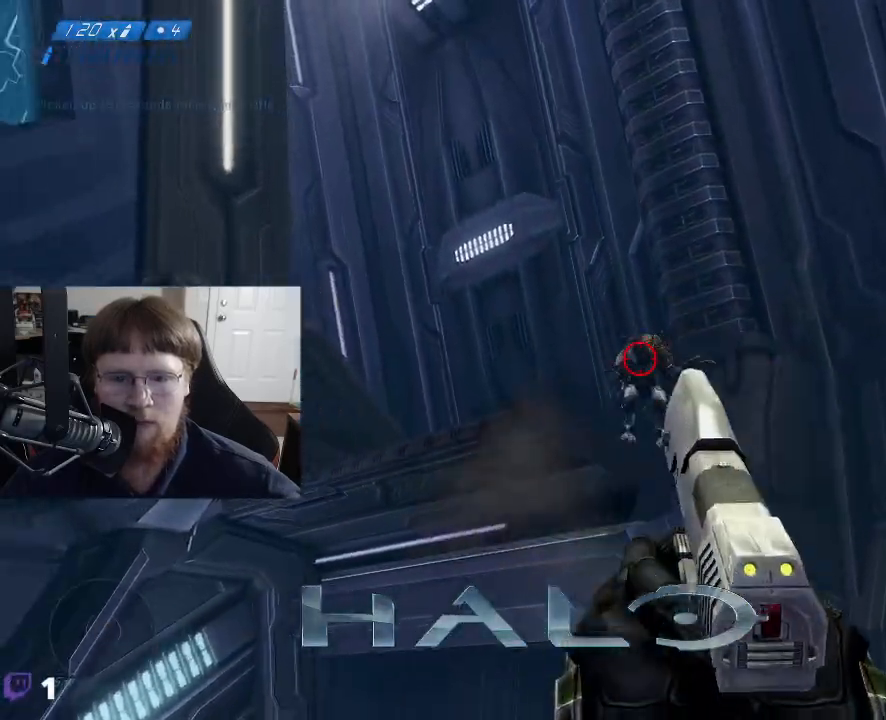
{"keys": ["w"], "mouse": [], "mouse_move": "still", "events": [[83, "mouse_left", "down"], [233, "mouse_left", "up"], [333, "w", "down"], [367, "mouse_left", "down"], [467, "mouse_left", "up"]]}